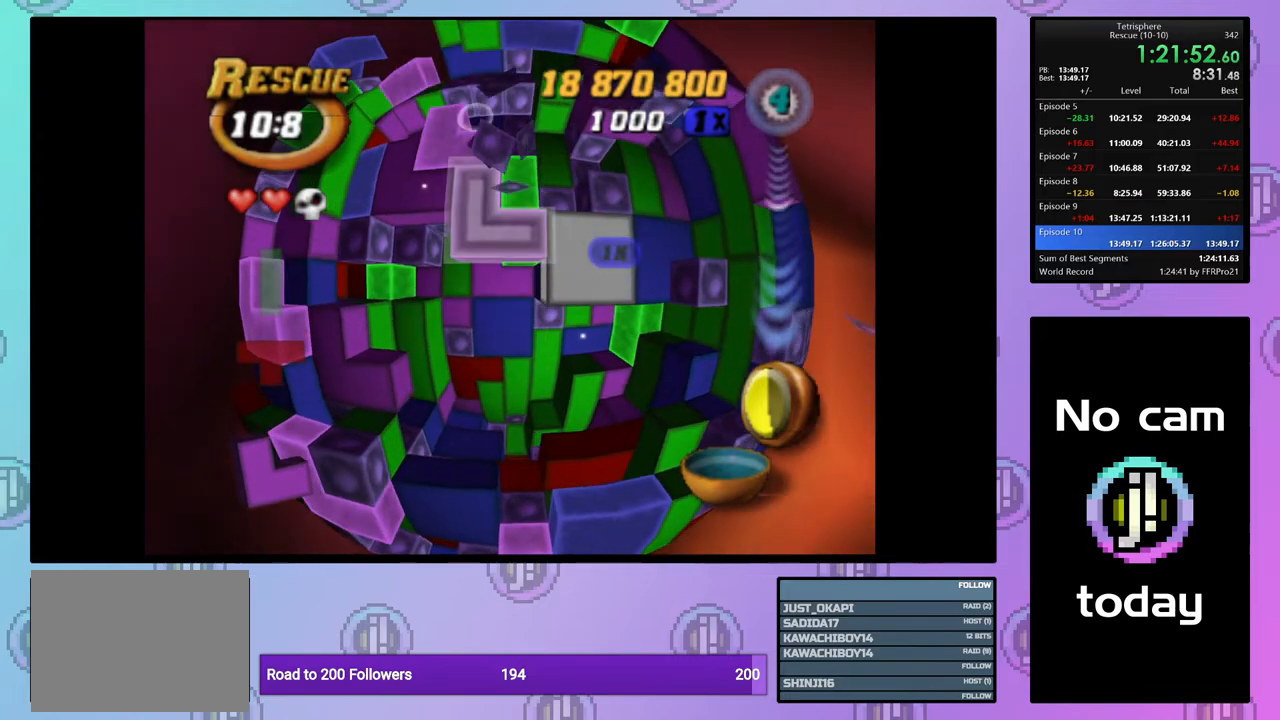
Gameplay with a controller (PlayStation layout); each line is a JSON object with the inputs held at the frame after it. "events" lists button and stick changes between this image and that frame as [ms after this image, input, new state], when the widget could be followed in between. Not read: left_stick.
{"buttons": [], "right_stick": "center", "events": [[133, "SQUARE", "up"], [300, "CROSS", "down"], [383, "DPAD_DOWN", "down"], [400, "CROSS", "up"], [467, "DPAD_DOWN", "up"]]}
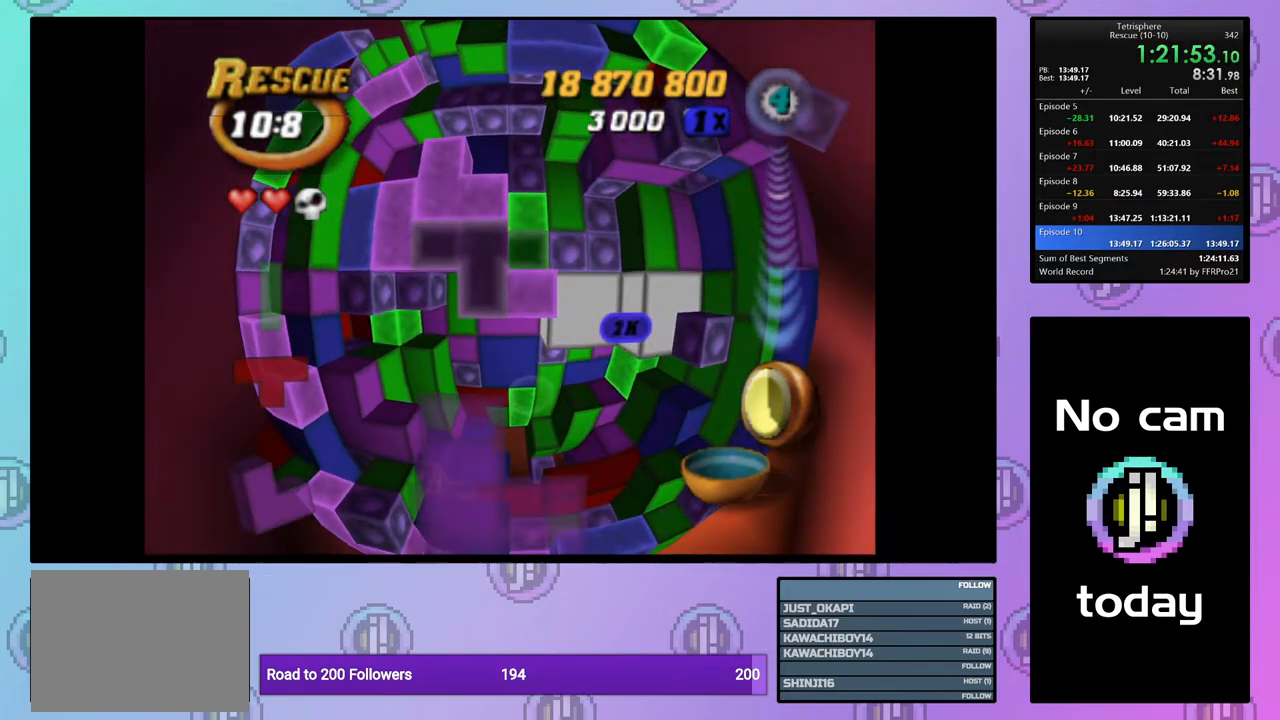
{"buttons": [], "right_stick": "center", "events": [[33, "DPAD_DOWN", "down"], [117, "DPAD_DOWN", "up"], [200, "DPAD_DOWN", "down"], [283, "DPAD_DOWN", "up"], [350, "DPAD_DOWN", "down"], [433, "DPAD_DOWN", "up"]]}
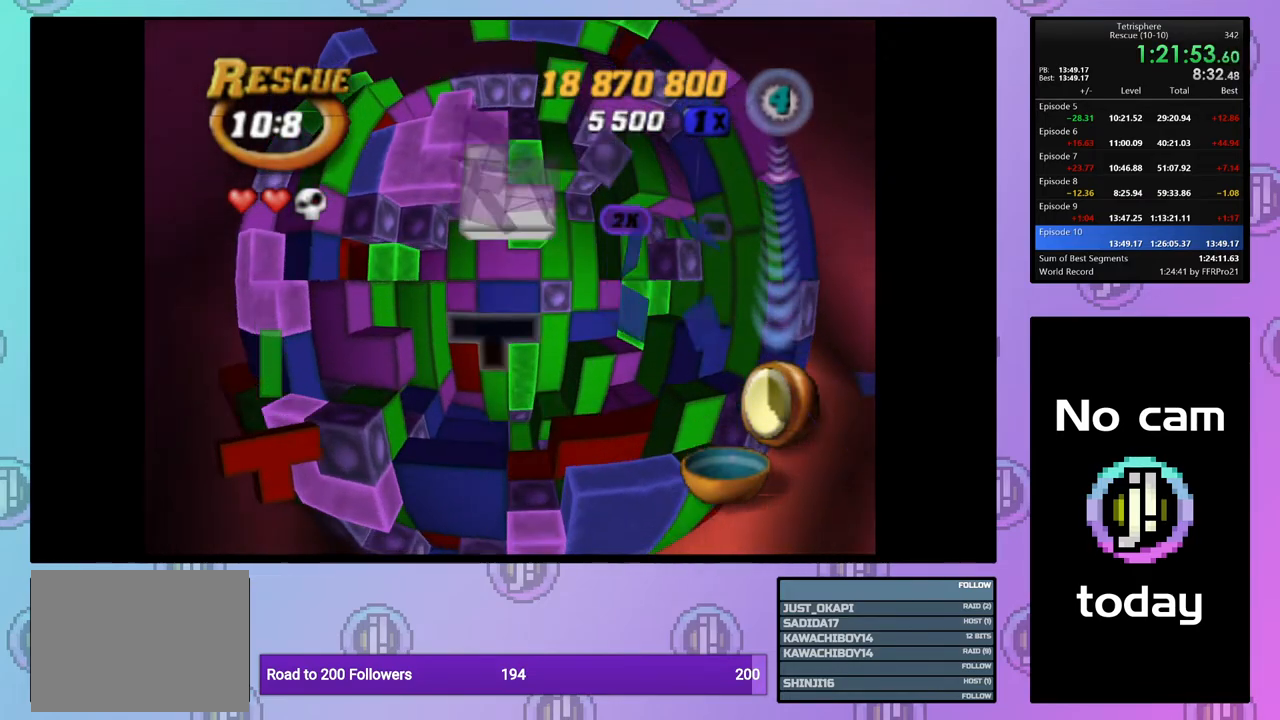
{"buttons": [], "right_stick": "center", "events": [[17, "DPAD_DOWN", "down"], [100, "DPAD_DOWN", "up"], [167, "DPAD_DOWN", "down"], [250, "DPAD_DOWN", "up"], [367, "DPAD_RIGHT", "down"], [467, "DPAD_RIGHT", "up"]]}
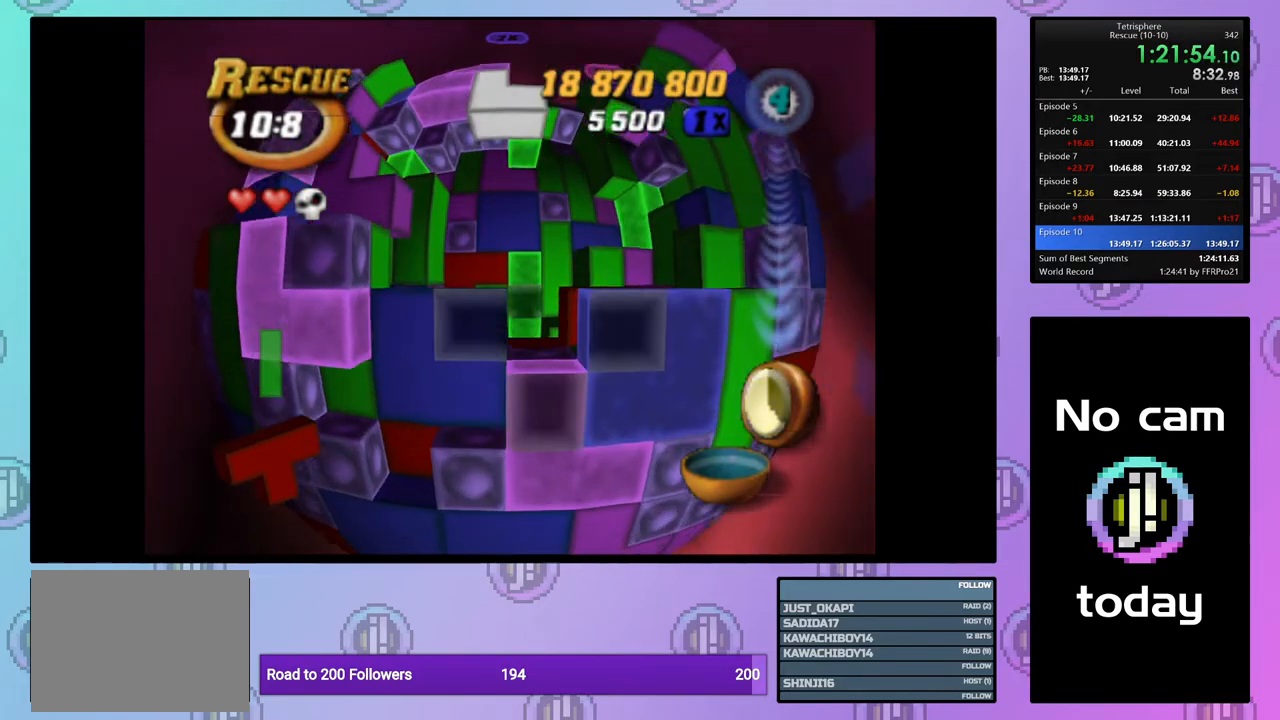
{"buttons": ["DPAD_DOWN", "DPAD_LEFT"], "right_stick": "center", "events": [[33, "DPAD_RIGHT", "down"], [100, "DPAD_RIGHT", "up"], [183, "DPAD_LEFT", "down"], [233, "DPAD_DOWN", "down"]]}
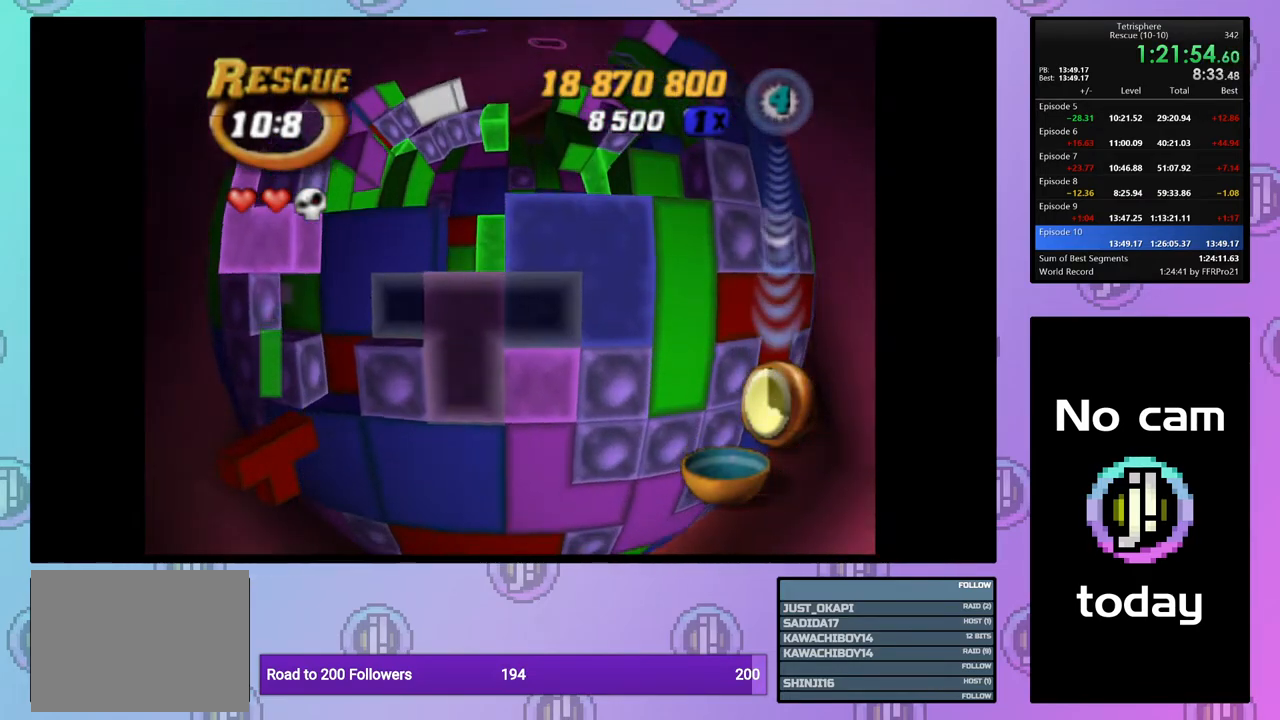
{"buttons": [], "right_stick": "center", "events": [[200, "DPAD_DOWN", "up"], [200, "DPAD_LEFT", "up"], [317, "DPAD_DOWN", "down"], [400, "DPAD_DOWN", "up"]]}
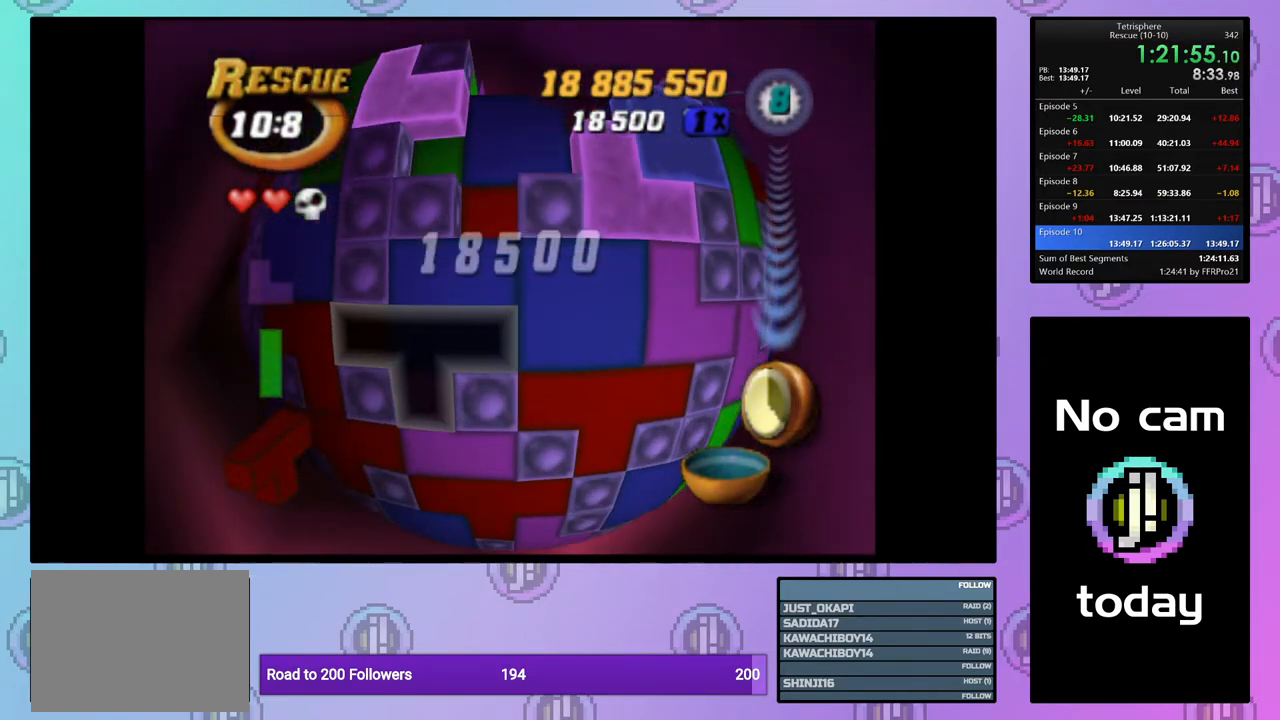
{"buttons": [], "right_stick": "center", "events": [[100, "DPAD_RIGHT", "down"], [183, "DPAD_RIGHT", "up"], [250, "DPAD_RIGHT", "down"], [333, "DPAD_RIGHT", "up"], [400, "DPAD_RIGHT", "down"], [483, "DPAD_RIGHT", "up"]]}
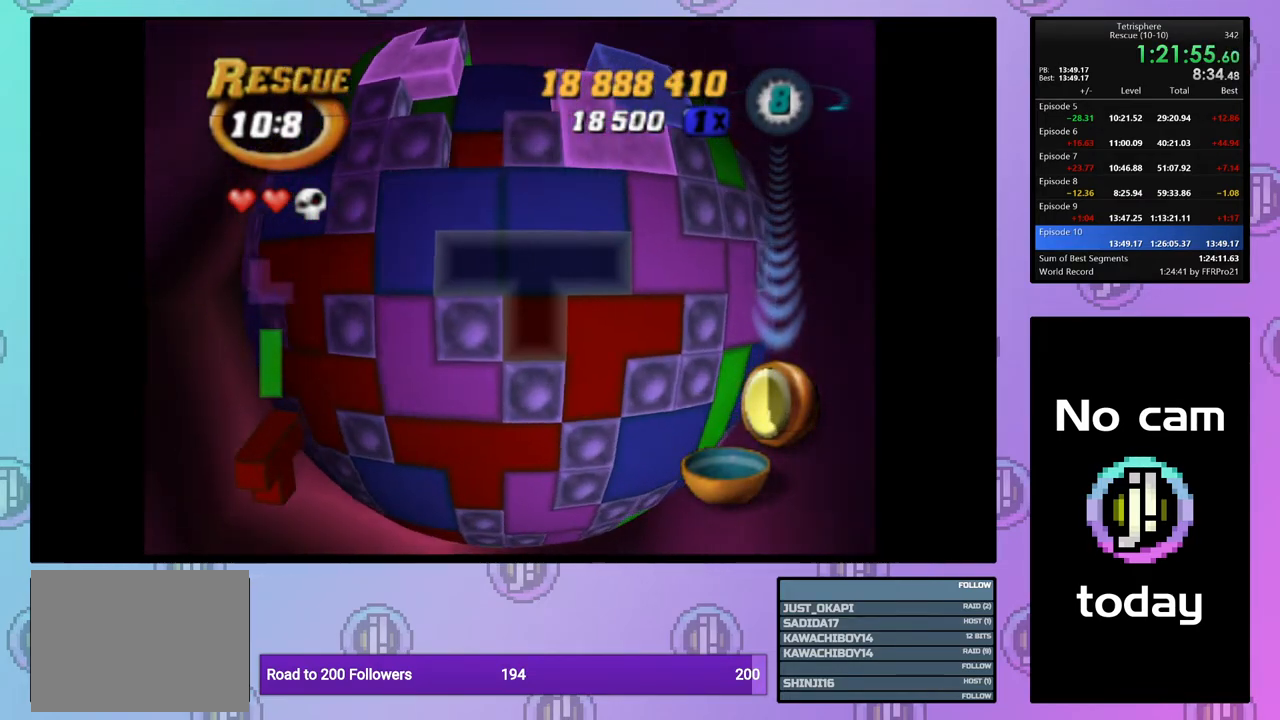
{"buttons": [], "right_stick": "center", "events": [[67, "DPAD_DOWN", "down"], [150, "DPAD_DOWN", "up"], [183, "SQUARE", "down"], [300, "DPAD_LEFT", "down"], [417, "DPAD_LEFT", "up"], [483, "SQUARE", "up"]]}
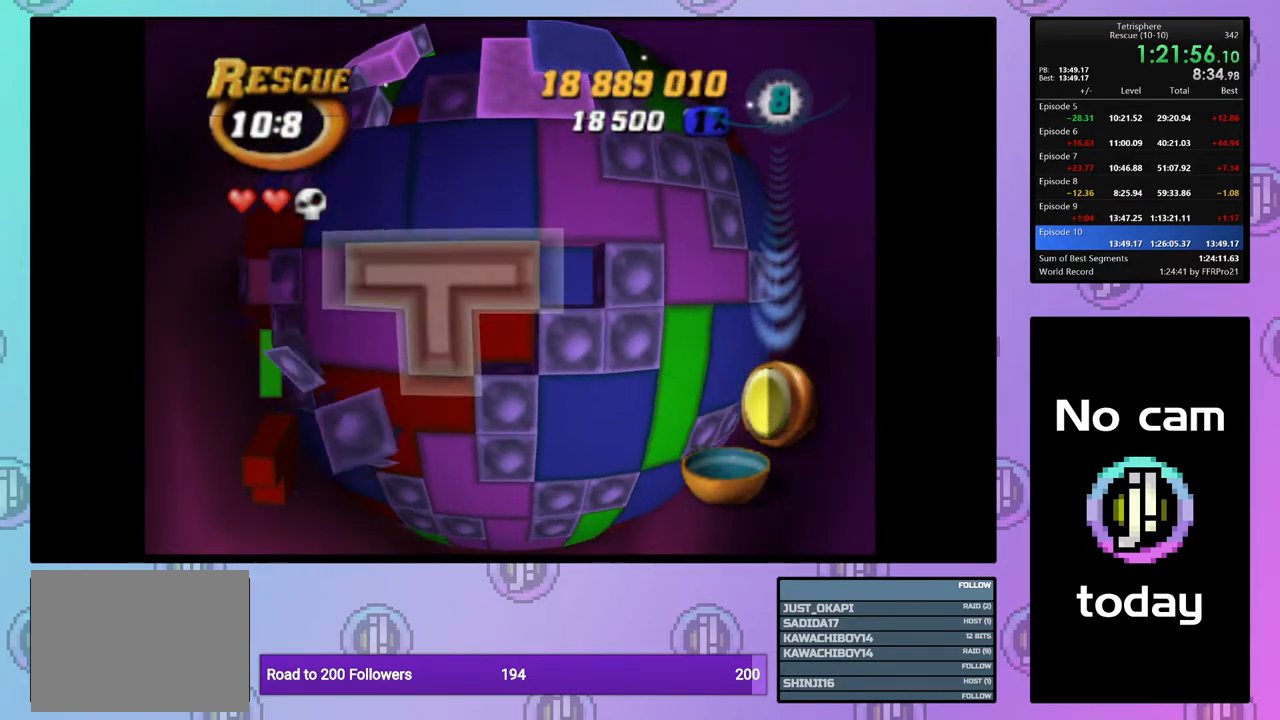
{"buttons": ["DPAD_UP"], "right_stick": "center", "events": [[67, "CROSS", "down"], [150, "DPAD_UP", "down"], [167, "CROSS", "up"]]}
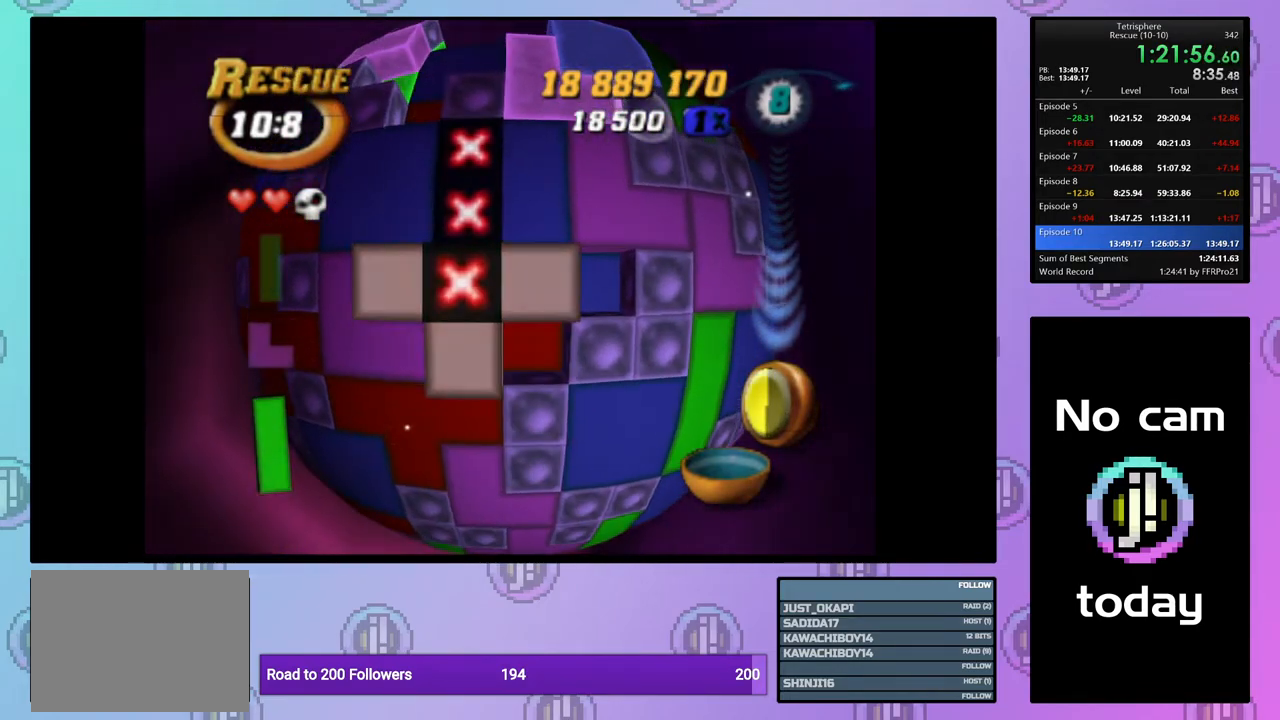
{"buttons": ["DPAD_UP"], "right_stick": "center", "events": []}
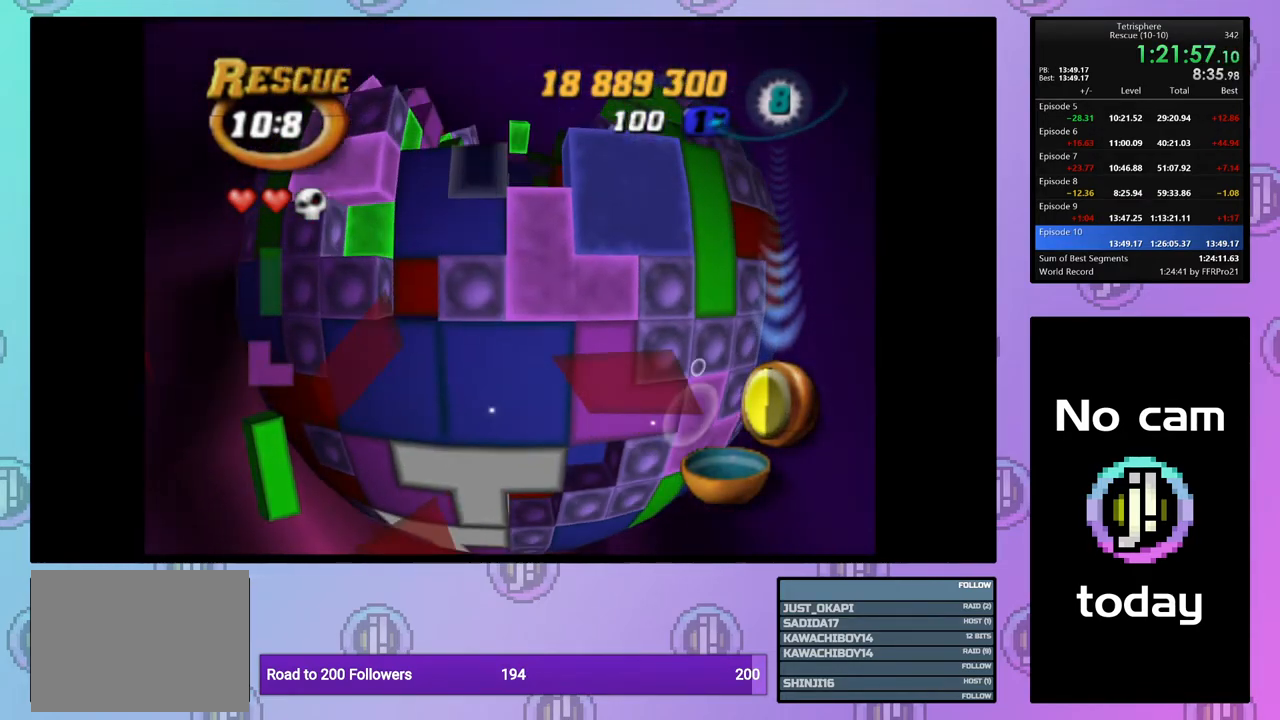
{"buttons": [], "right_stick": "center", "events": [[367, "DPAD_UP", "up"]]}
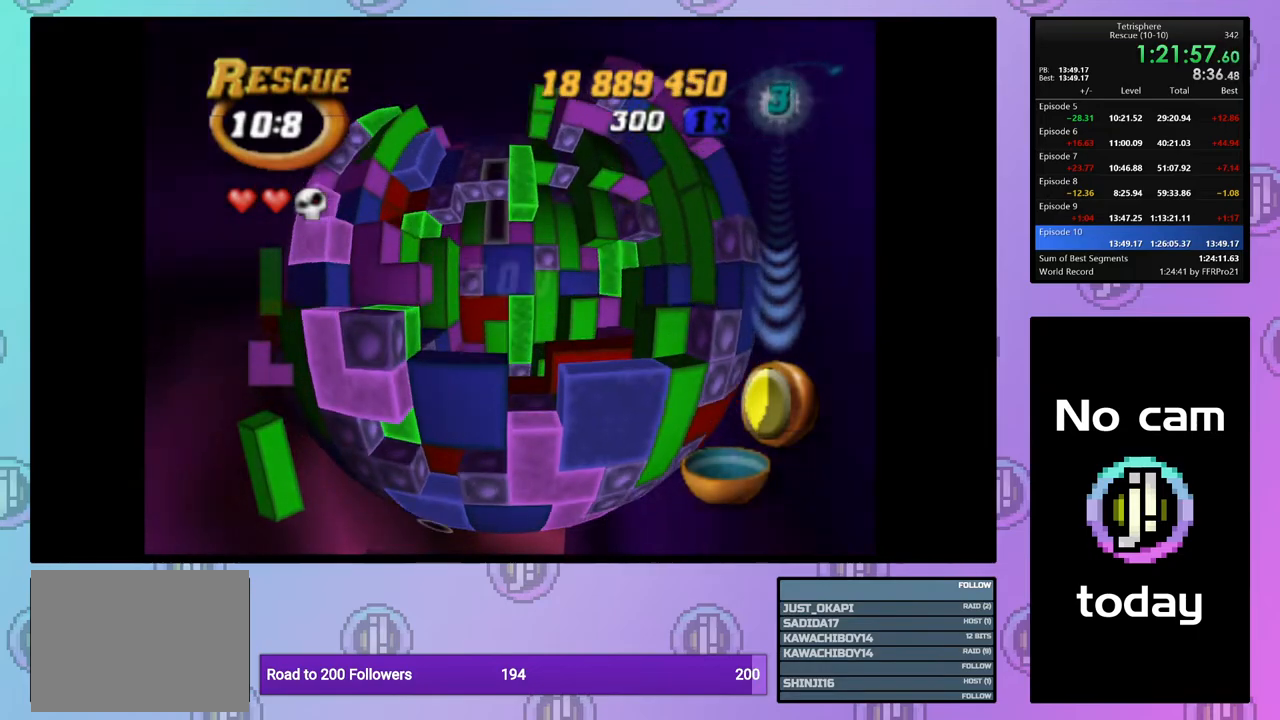
{"buttons": ["SQUARE"], "right_stick": "center", "events": [[17, "DPAD_UP", "down"], [117, "DPAD_UP", "up"], [183, "DPAD_UP", "down"], [250, "DPAD_UP", "up"], [317, "DPAD_RIGHT", "down"], [417, "DPAD_RIGHT", "up"], [450, "SQUARE", "down"]]}
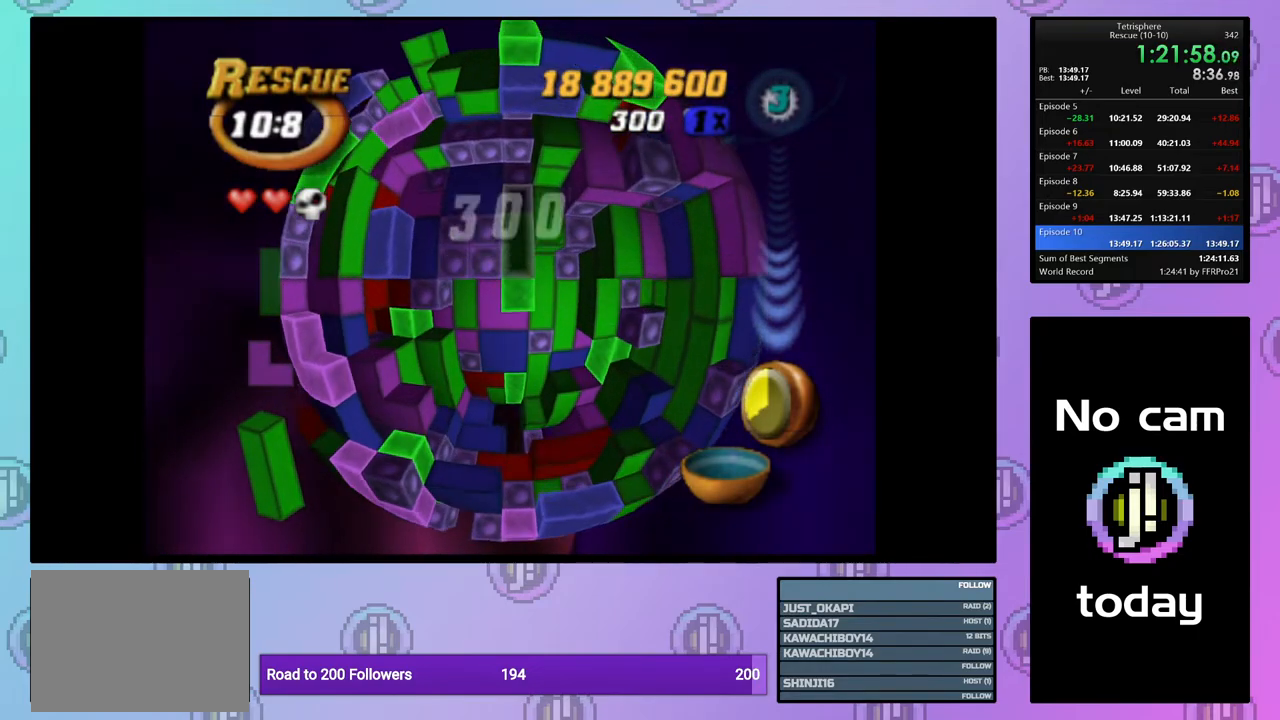
{"buttons": ["SQUARE", "DPAD_RIGHT"], "right_stick": "center", "events": [[50, "DPAD_DOWN", "down"], [167, "DPAD_DOWN", "up"], [233, "DPAD_DOWN", "down"], [300, "DPAD_DOWN", "up"], [417, "DPAD_RIGHT", "down"]]}
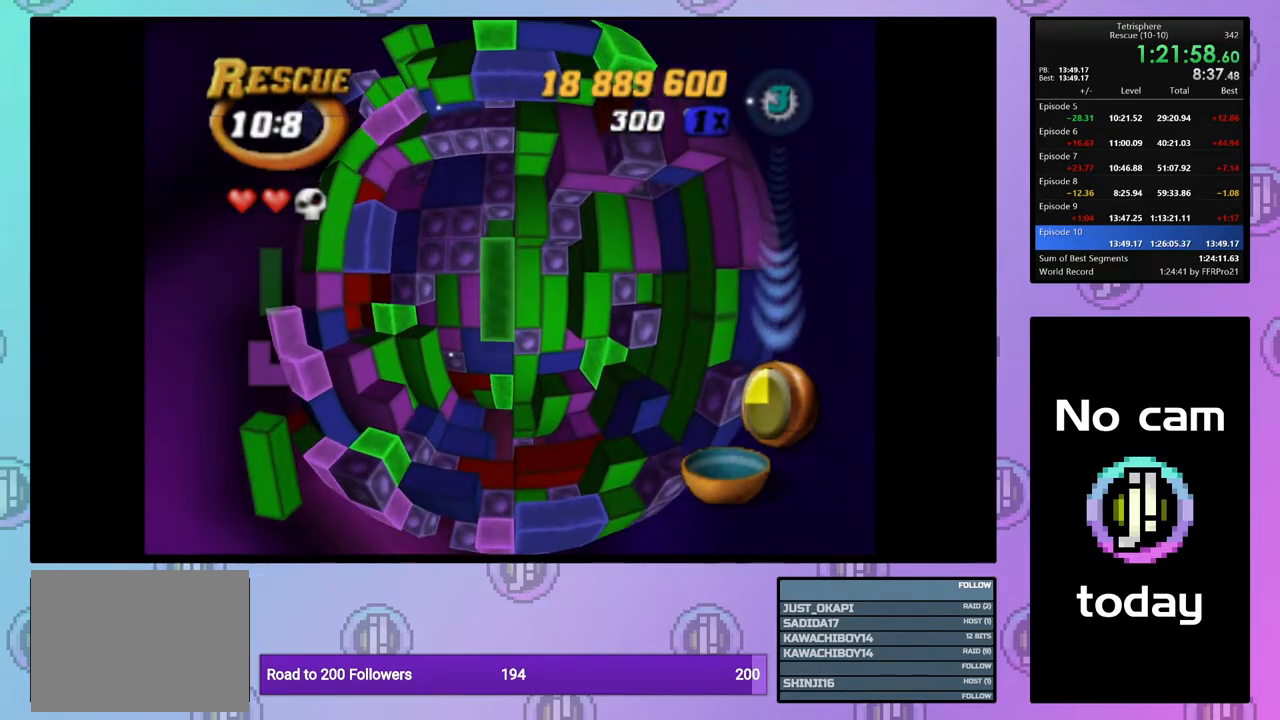
{"buttons": ["SQUARE"], "right_stick": "center", "events": [[33, "DPAD_RIGHT", "up"], [33, "SQUARE", "up"], [167, "DPAD_DOWN", "down"], [267, "DPAD_DOWN", "up"], [383, "DPAD_RIGHT", "down"], [450, "DPAD_RIGHT", "up"], [483, "SQUARE", "down"]]}
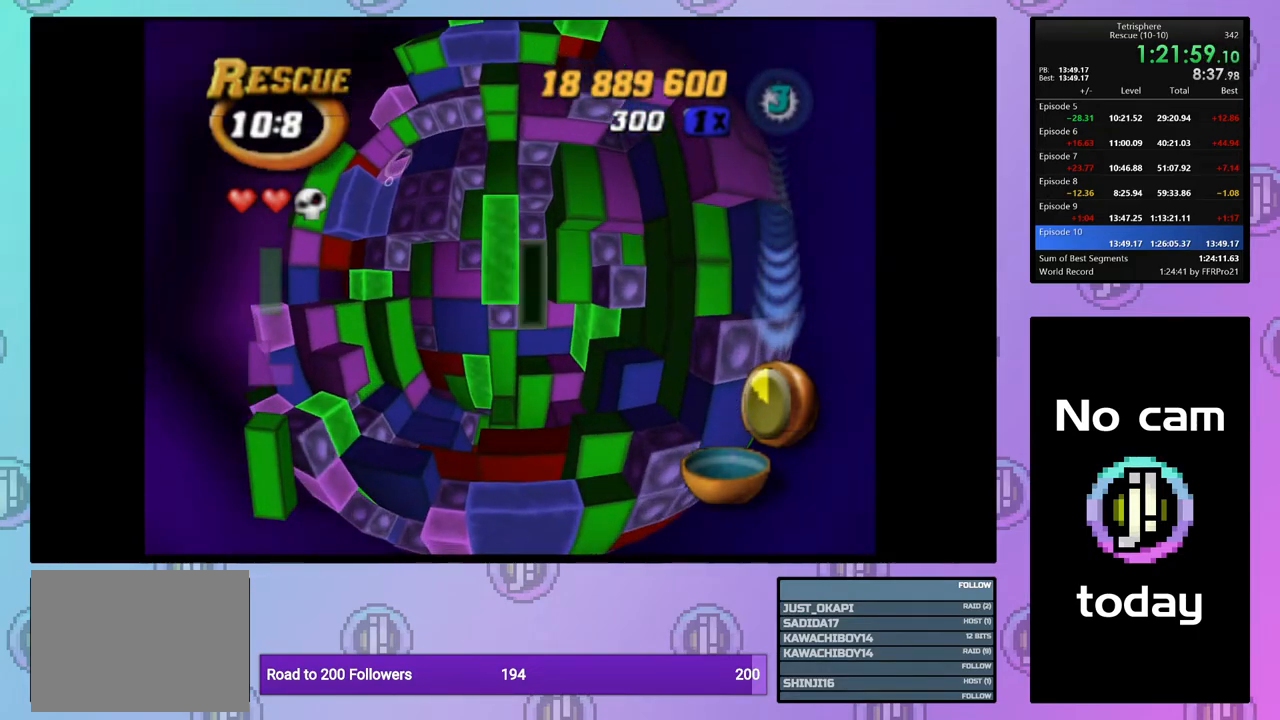
{"buttons": ["DPAD_UP"], "right_stick": "center", "events": [[167, "DPAD_UP", "down"], [250, "DPAD_UP", "up"], [317, "SQUARE", "up"], [433, "DPAD_UP", "down"]]}
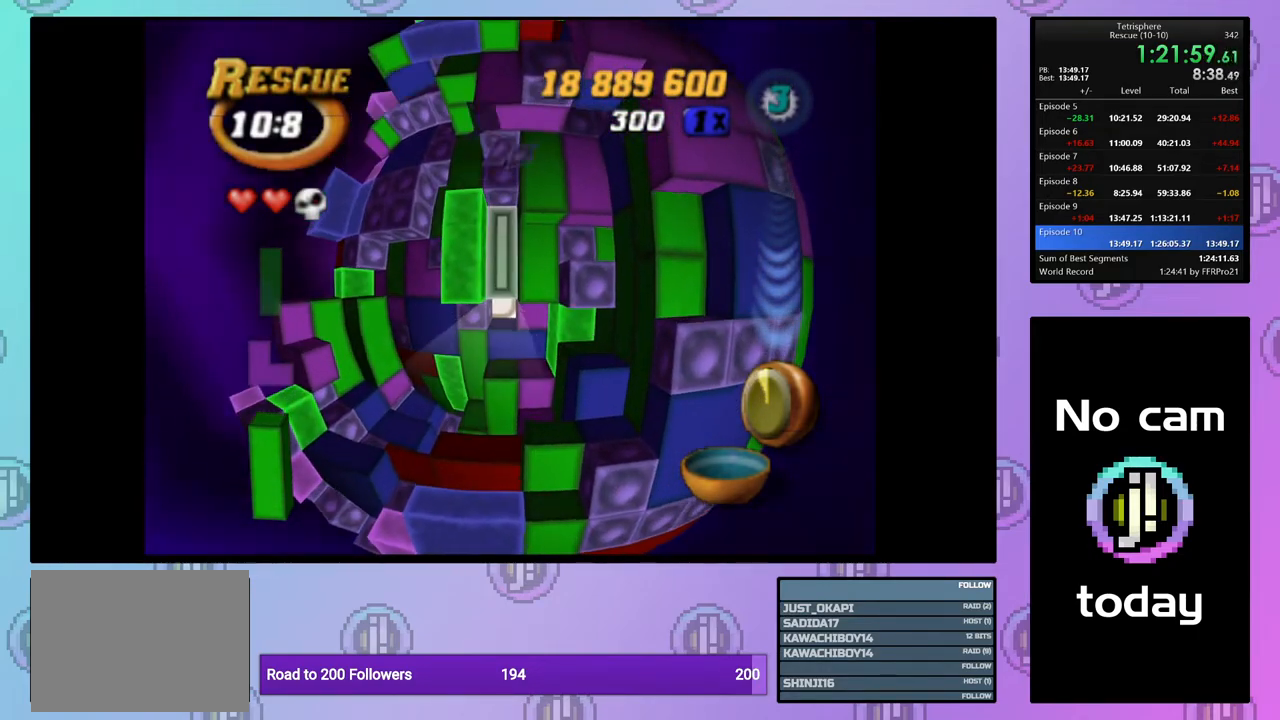
{"buttons": ["SQUARE"], "right_stick": "center", "events": [[50, "DPAD_UP", "up"], [150, "DPAD_RIGHT", "down"], [150, "DPAD_UP", "down"], [183, "DPAD_RIGHT", "up"], [250, "DPAD_UP", "up"], [383, "DPAD_RIGHT", "down"], [467, "DPAD_RIGHT", "up"], [500, "SQUARE", "down"]]}
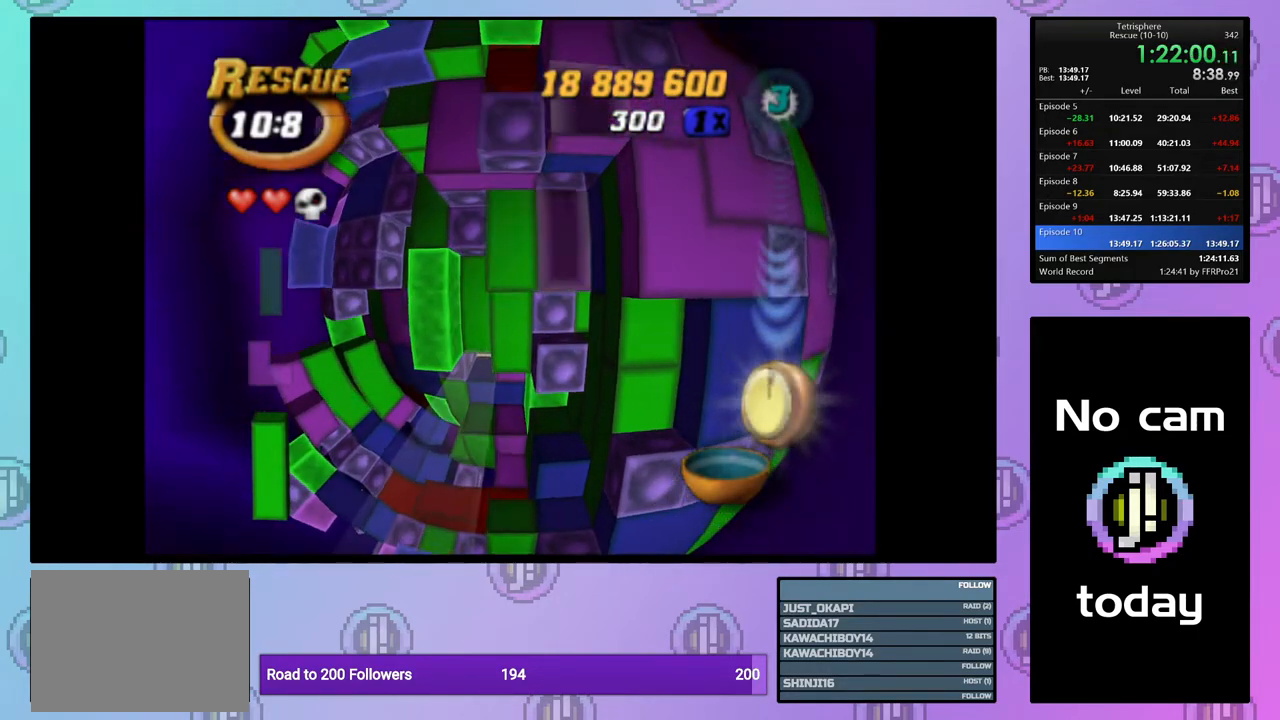
{"buttons": ["SQUARE", "DPAD_DOWN"], "right_stick": "center", "events": [[200, "DPAD_LEFT", "down"], [233, "SQUARE", "up"], [300, "DPAD_LEFT", "up"], [333, "SQUARE", "down"], [433, "DPAD_DOWN", "down"]]}
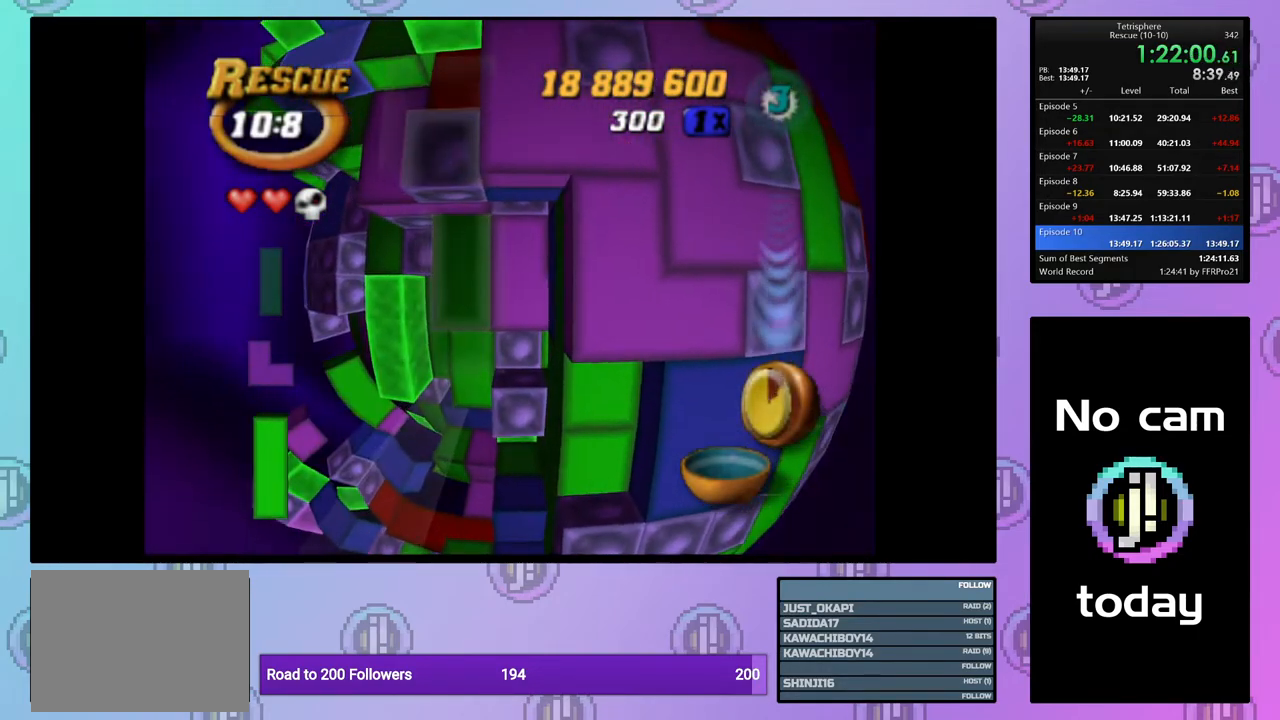
{"buttons": ["CROSS"], "right_stick": "center", "events": [[17, "DPAD_DOWN", "up"], [83, "DPAD_DOWN", "down"], [167, "DPAD_DOWN", "up"], [267, "DPAD_LEFT", "down"], [350, "DPAD_LEFT", "up"], [383, "SQUARE", "up"], [483, "CROSS", "down"]]}
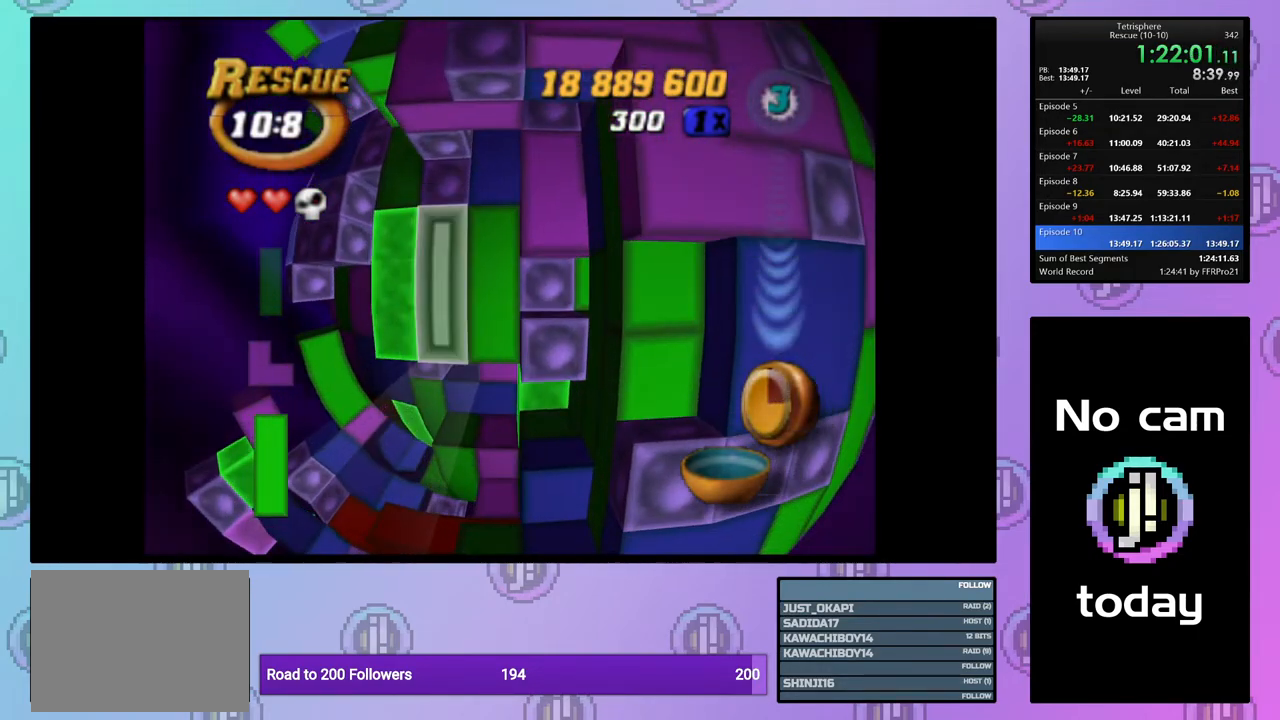
{"buttons": [], "right_stick": "center", "events": [[33, "DPAD_LEFT", "down"], [67, "CROSS", "up"], [133, "DPAD_LEFT", "up"], [183, "DPAD_LEFT", "down"], [283, "DPAD_LEFT", "up"], [350, "DPAD_LEFT", "down"], [450, "DPAD_LEFT", "up"]]}
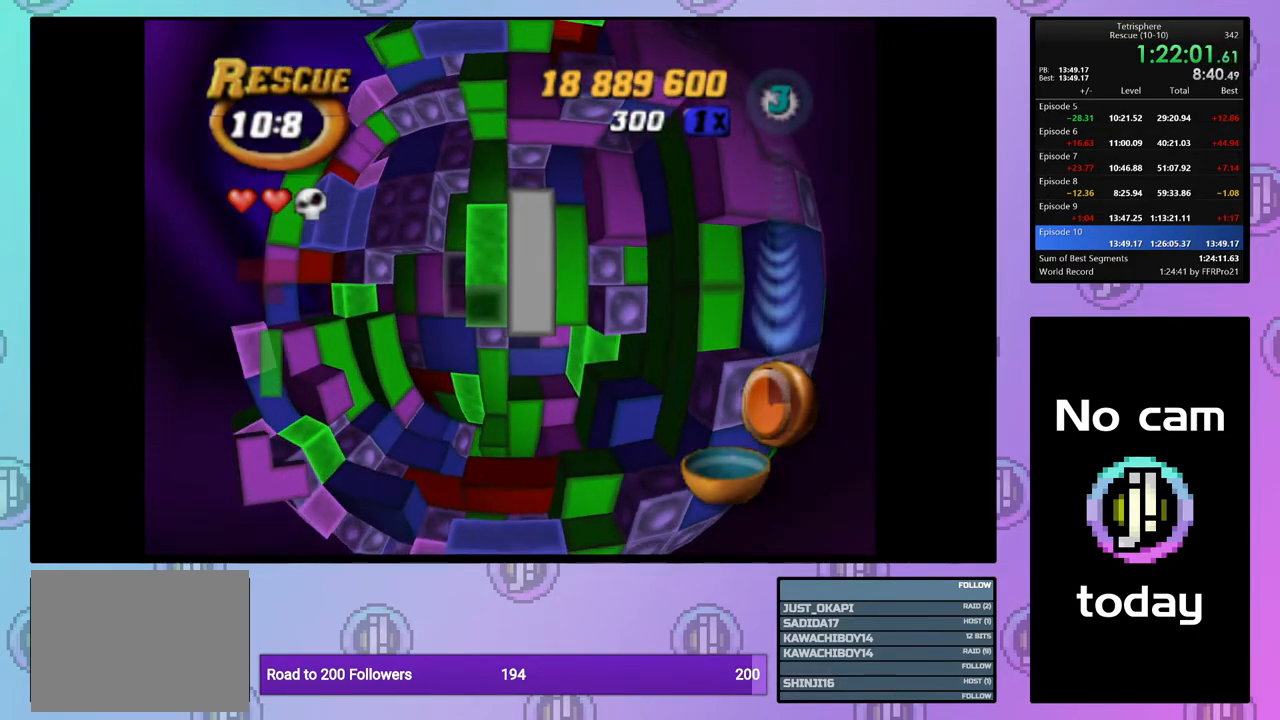
{"buttons": [], "right_stick": "center", "events": [[33, "DPAD_LEFT", "down"], [117, "DPAD_LEFT", "up"], [217, "DPAD_DOWN", "down"], [283, "DPAD_DOWN", "up"], [367, "DPAD_DOWN", "down"], [467, "DPAD_DOWN", "up"]]}
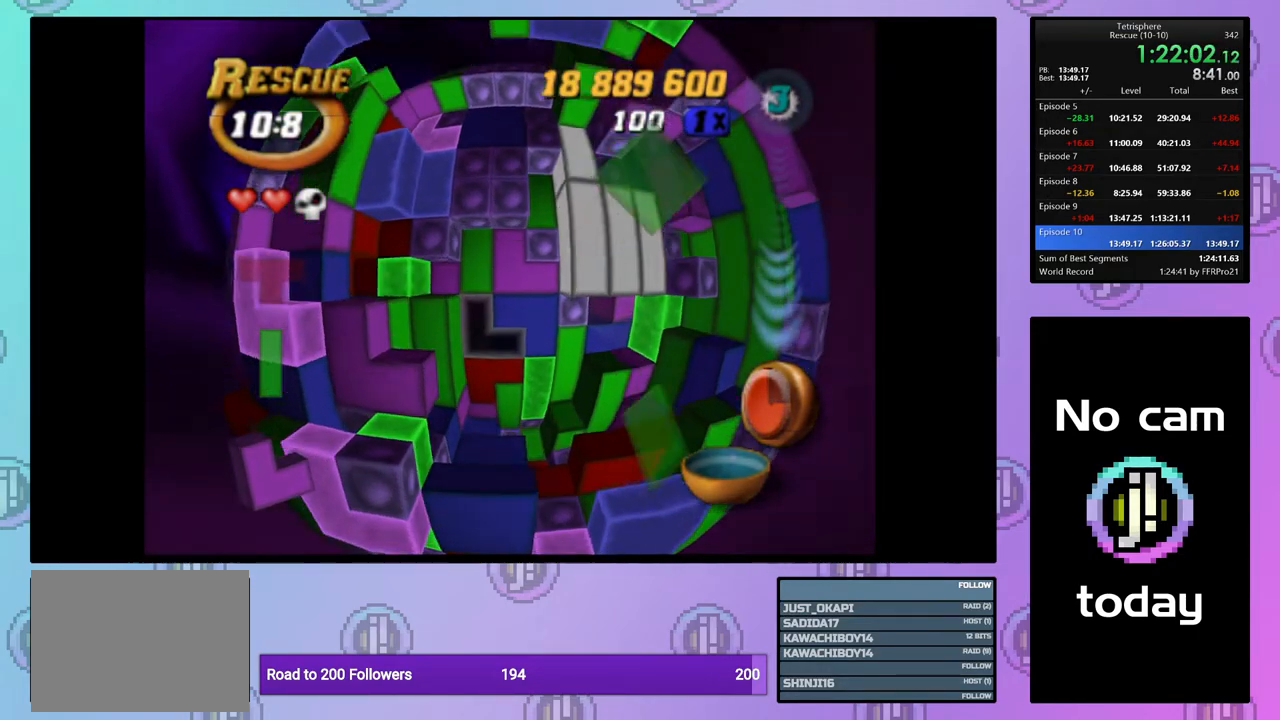
{"buttons": ["SQUARE"], "right_stick": "center", "events": [[67, "DPAD_LEFT", "down"], [133, "DPAD_LEFT", "up"], [200, "DPAD_LEFT", "down"], [283, "DPAD_LEFT", "up"], [300, "SQUARE", "down"], [383, "DPAD_RIGHT", "down"], [450, "DPAD_RIGHT", "up"]]}
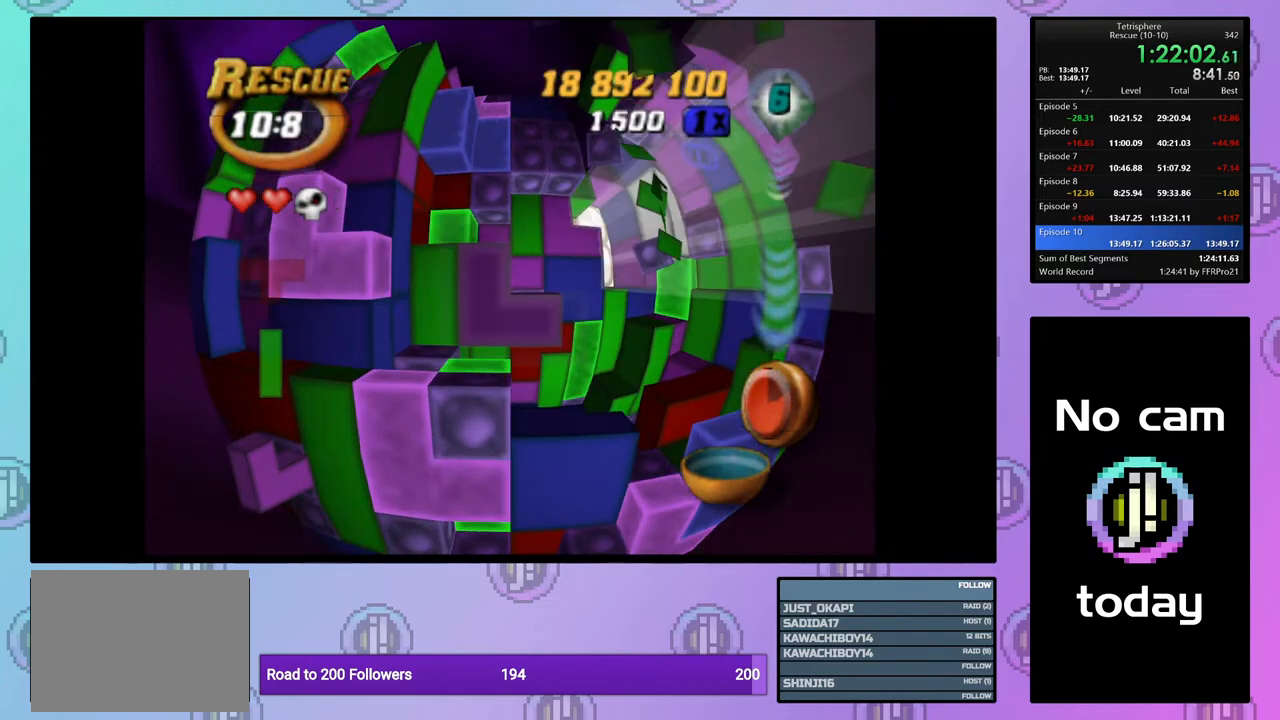
{"buttons": ["SQUARE"], "right_stick": "center", "events": [[17, "DPAD_RIGHT", "down"], [117, "DPAD_RIGHT", "up"], [183, "DPAD_RIGHT", "down"], [283, "DPAD_RIGHT", "up"], [417, "DPAD_UP", "down"], [500, "DPAD_UP", "up"]]}
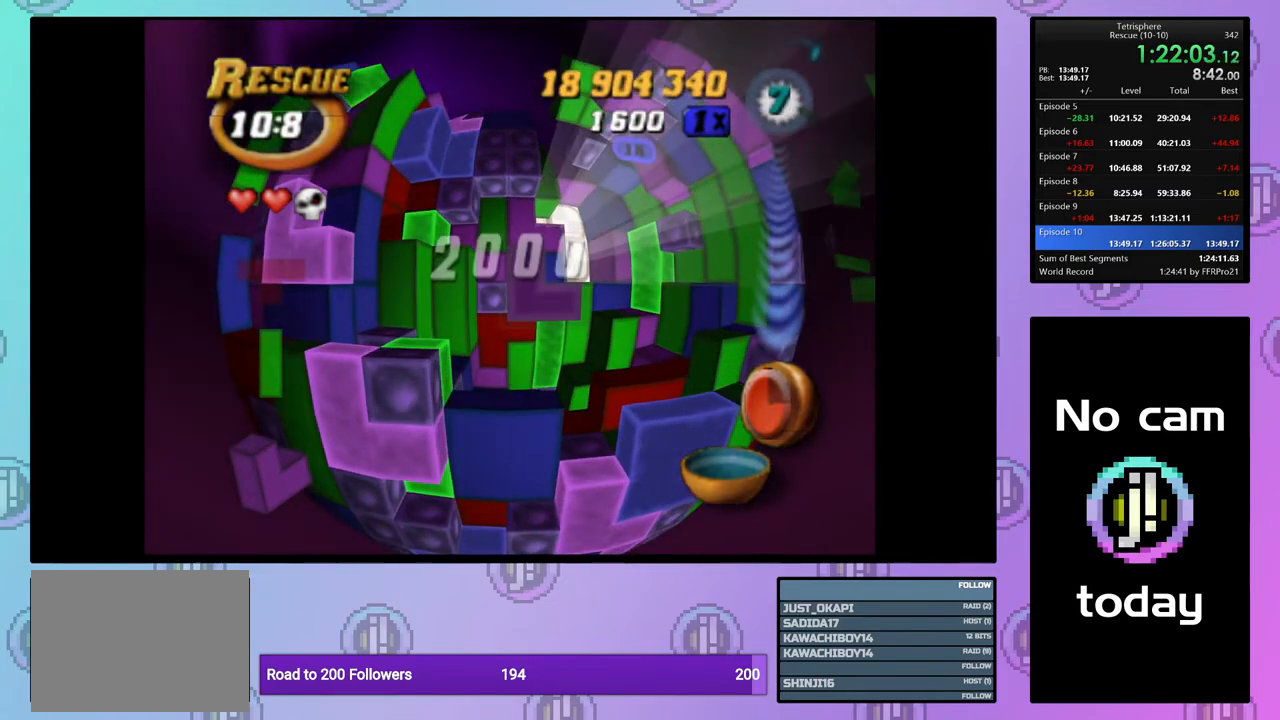
{"buttons": ["SQUARE", "DPAD_UP"], "right_stick": "center", "events": [[50, "DPAD_UP", "down"], [167, "DPAD_UP", "up"], [250, "DPAD_UP", "down"], [383, "DPAD_UP", "up"], [433, "DPAD_UP", "down"]]}
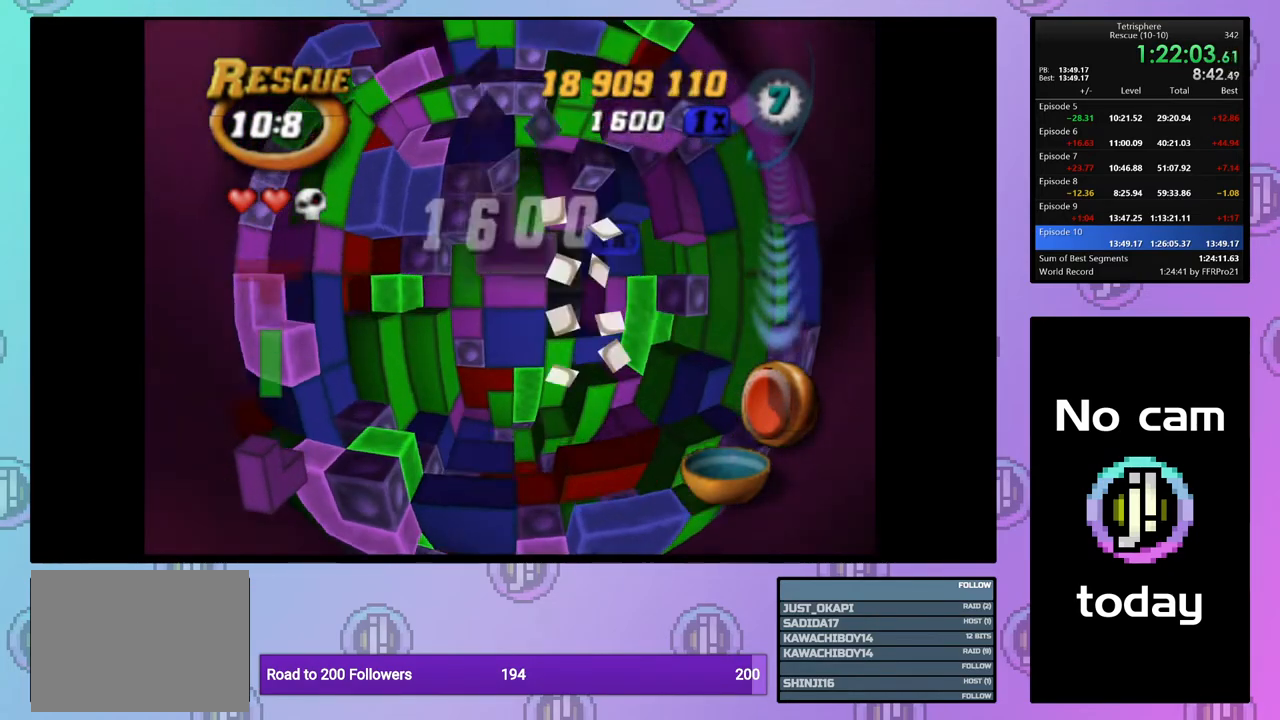
{"buttons": ["SQUARE", "DPAD_DOWN"], "right_stick": "center", "events": [[33, "DPAD_UP", "up"], [100, "DPAD_LEFT", "down"], [217, "DPAD_LEFT", "up"], [283, "DPAD_DOWN", "down"], [383, "DPAD_DOWN", "up"], [433, "DPAD_DOWN", "down"]]}
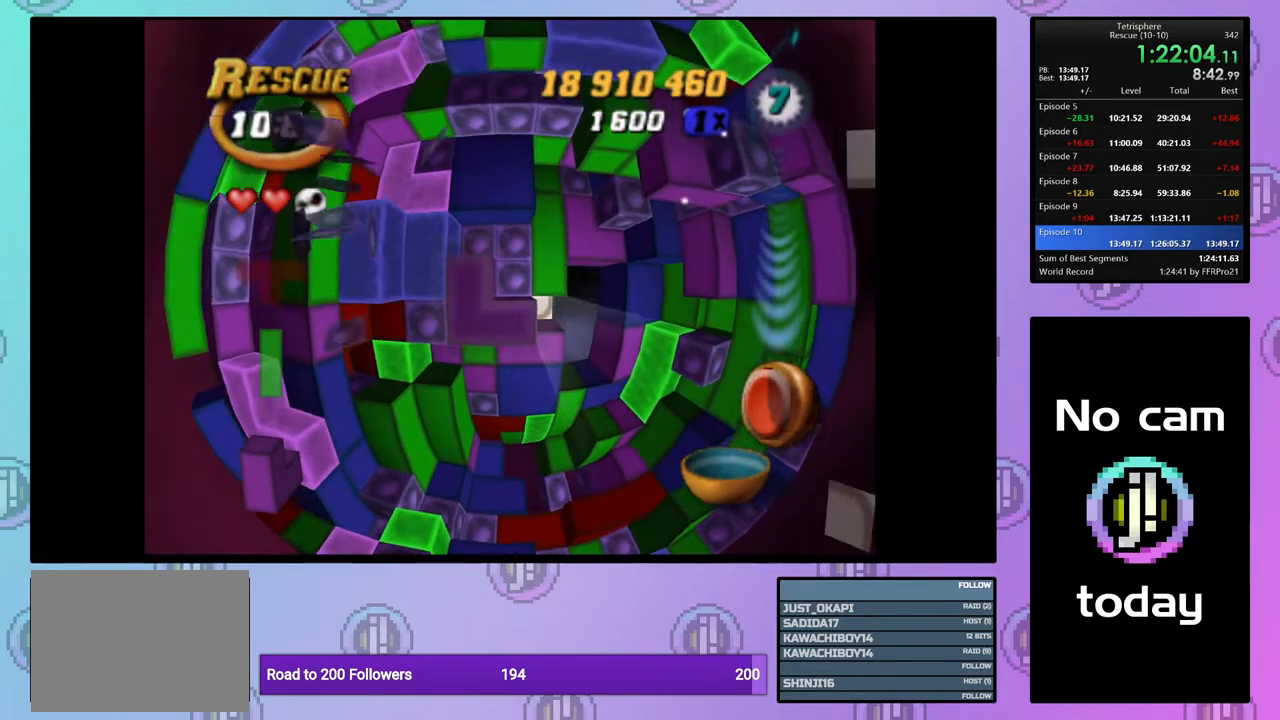
{"buttons": [], "right_stick": "center", "events": [[17, "DPAD_DOWN", "up"], [117, "DPAD_RIGHT", "down"], [217, "DPAD_RIGHT", "up"], [417, "SQUARE", "up"]]}
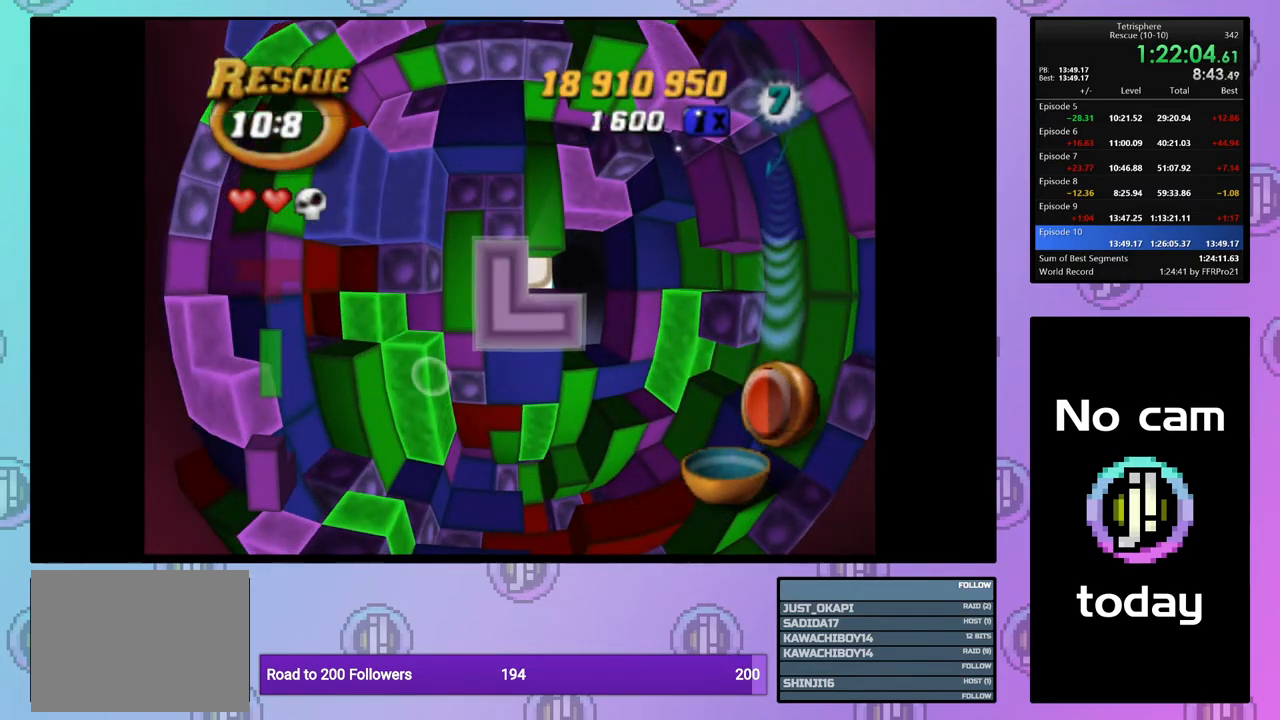
{"buttons": ["DPAD_UP"], "right_stick": "center", "events": [[17, "CROSS", "down"], [117, "CROSS", "up"], [300, "DPAD_UP", "down"], [350, "DPAD_UP", "up"], [433, "DPAD_UP", "down"]]}
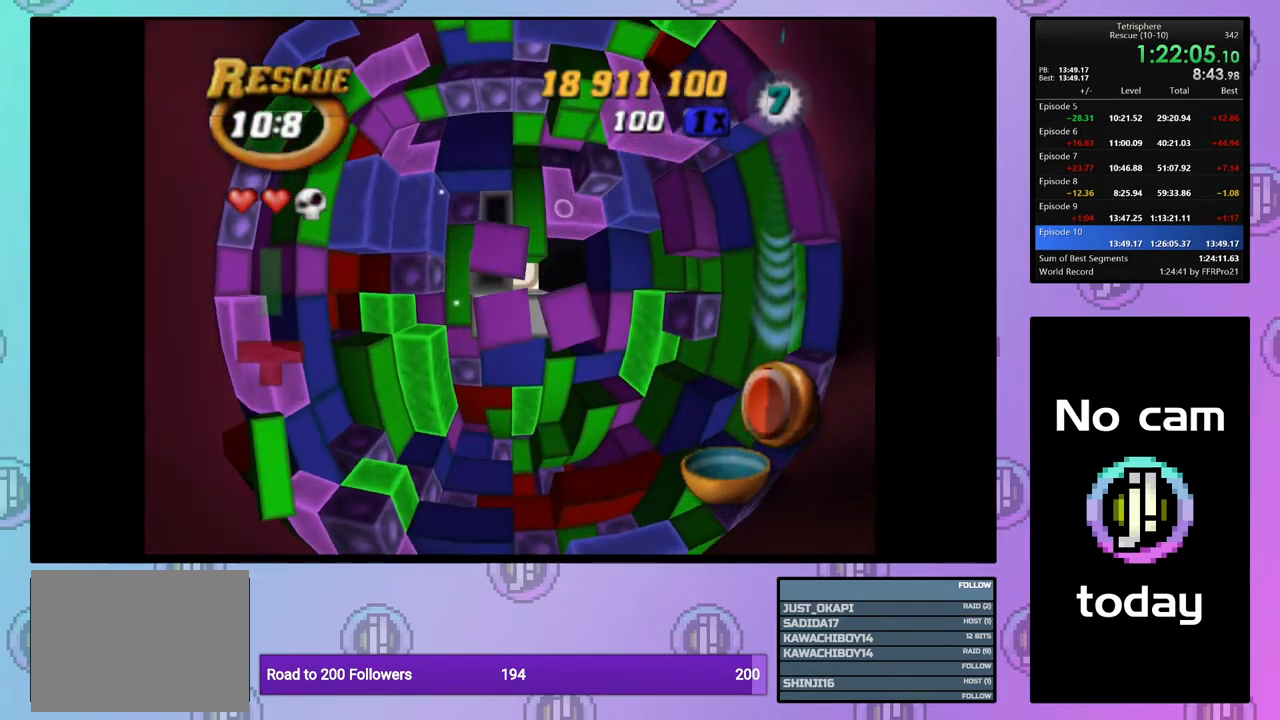
{"buttons": [], "right_stick": "center", "events": [[33, "DPAD_UP", "up"], [133, "DPAD_RIGHT", "down"], [233, "DPAD_RIGHT", "up"], [233, "SQUARE", "down"], [317, "SQUARE", "up"]]}
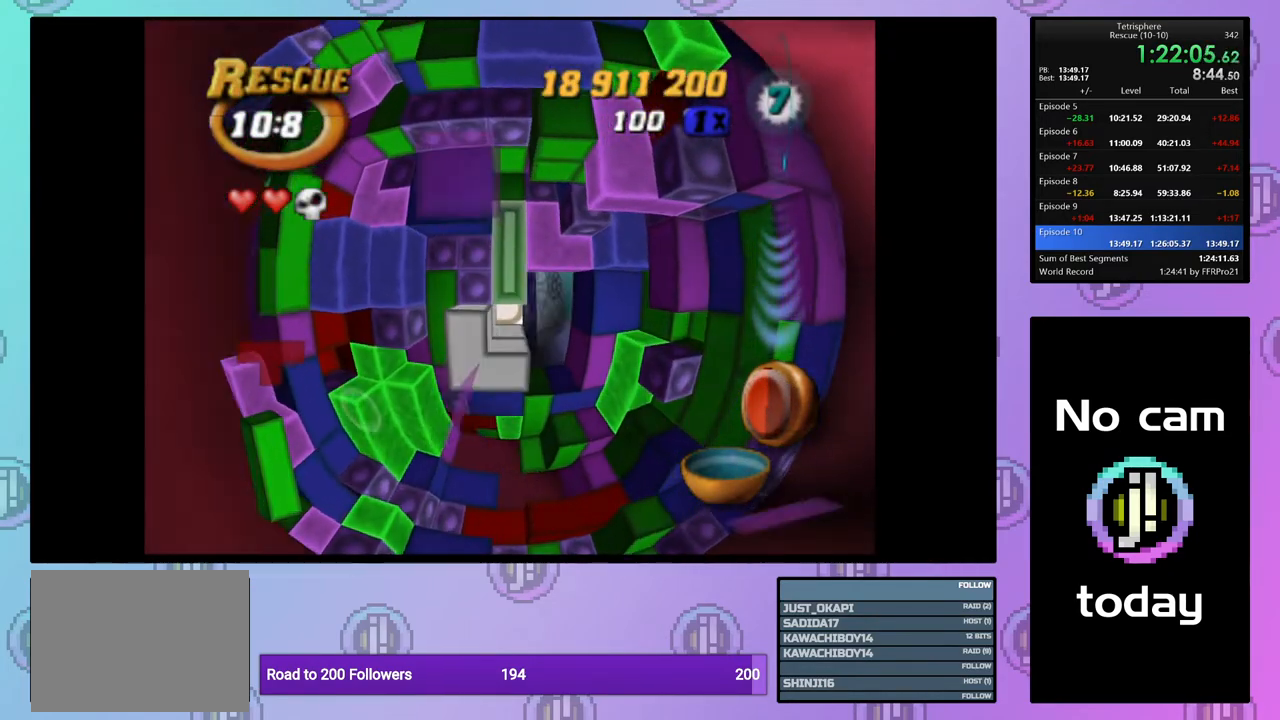
{"buttons": [], "right_stick": "center", "events": [[83, "CROSS", "down"], [200, "CROSS", "up"], [217, "DPAD_LEFT", "down"], [300, "DPAD_LEFT", "up"], [400, "DPAD_LEFT", "down"], [450, "DPAD_LEFT", "up"]]}
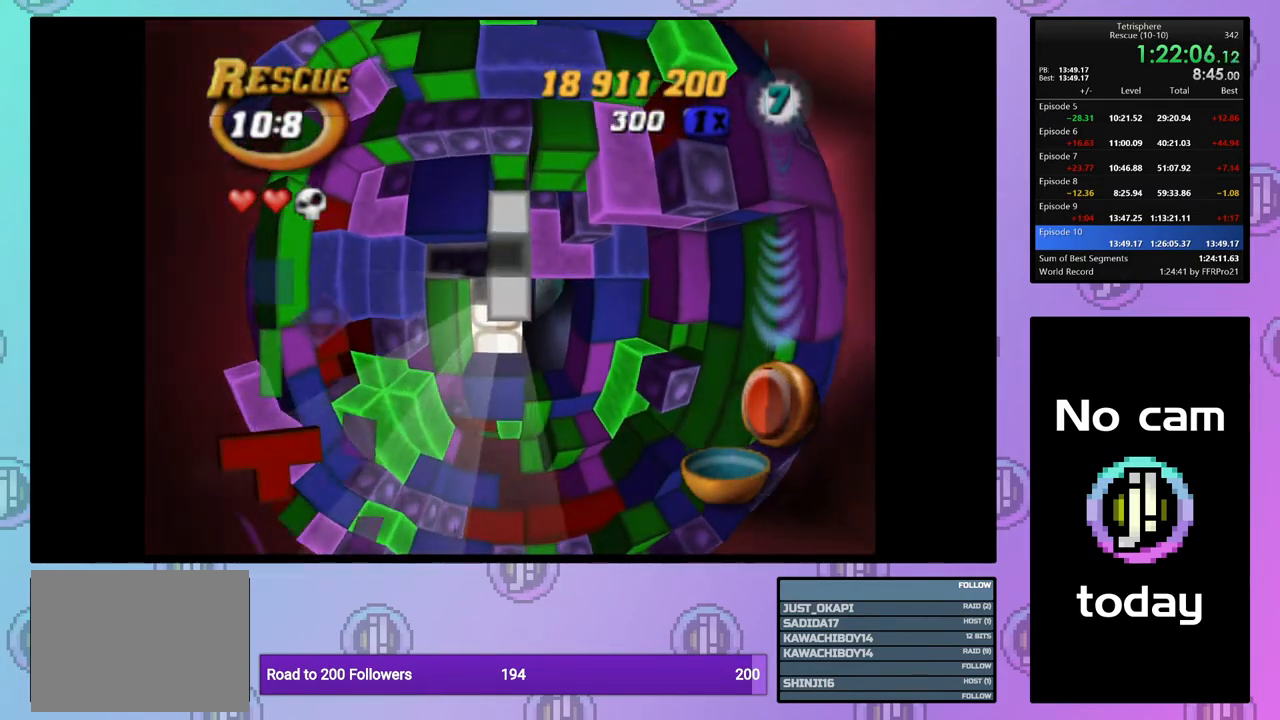
{"buttons": ["DPAD_DOWN"], "right_stick": "center", "events": [[33, "DPAD_LEFT", "down"], [133, "DPAD_LEFT", "up"], [217, "DPAD_LEFT", "down"], [300, "DPAD_LEFT", "up"], [383, "DPAD_DOWN", "down"], [467, "DPAD_DOWN", "up"], [483, "DPAD_DOWN", "down"]]}
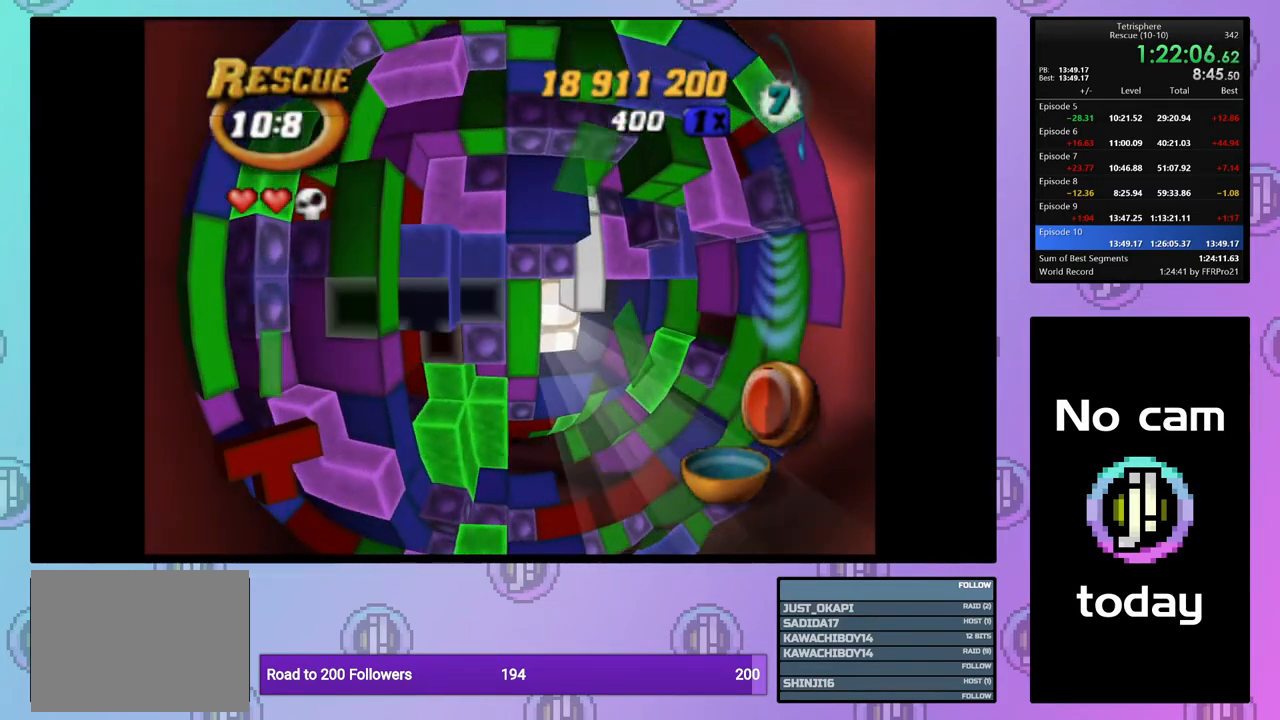
{"buttons": ["DPAD_DOWN"], "right_stick": "center", "events": [[17, "DPAD_RIGHT", "down"], [250, "DPAD_RIGHT", "up"]]}
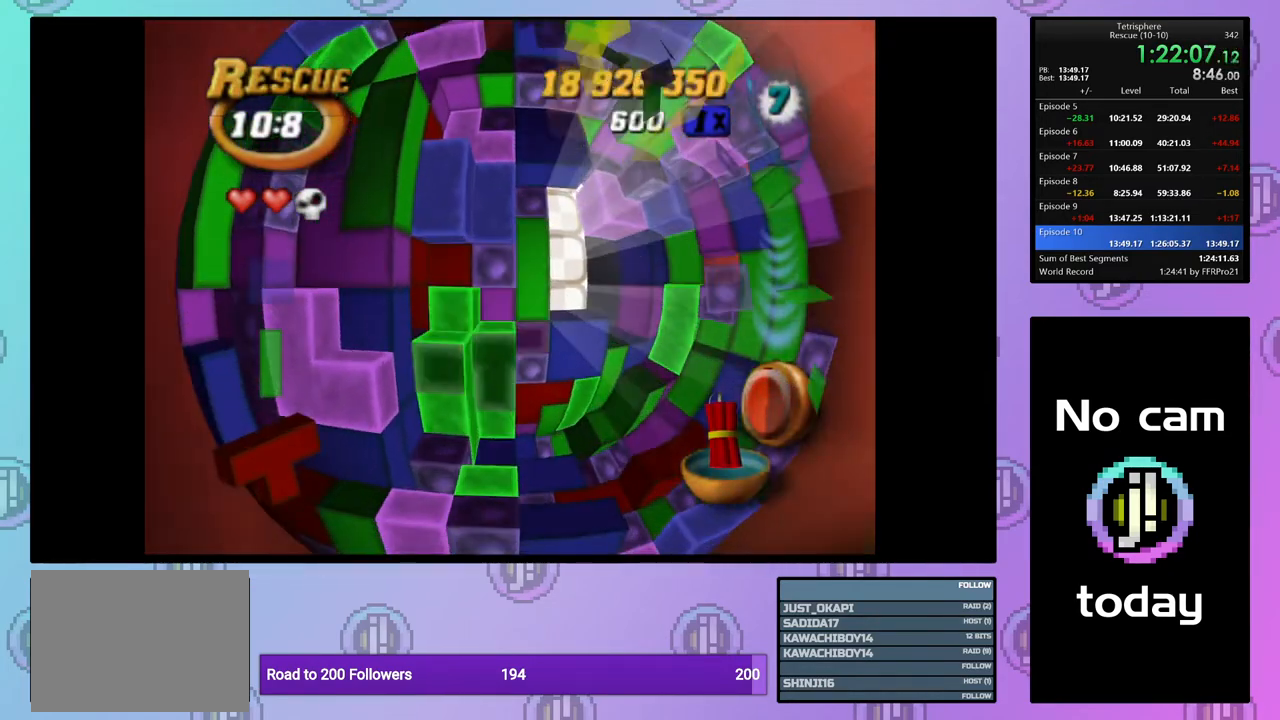
{"buttons": ["DPAD_DOWN", "DPAD_LEFT"], "right_stick": "center", "events": [[67, "DPAD_LEFT", "down"], [150, "DPAD_DOWN", "up"], [367, "DPAD_DOWN", "down"]]}